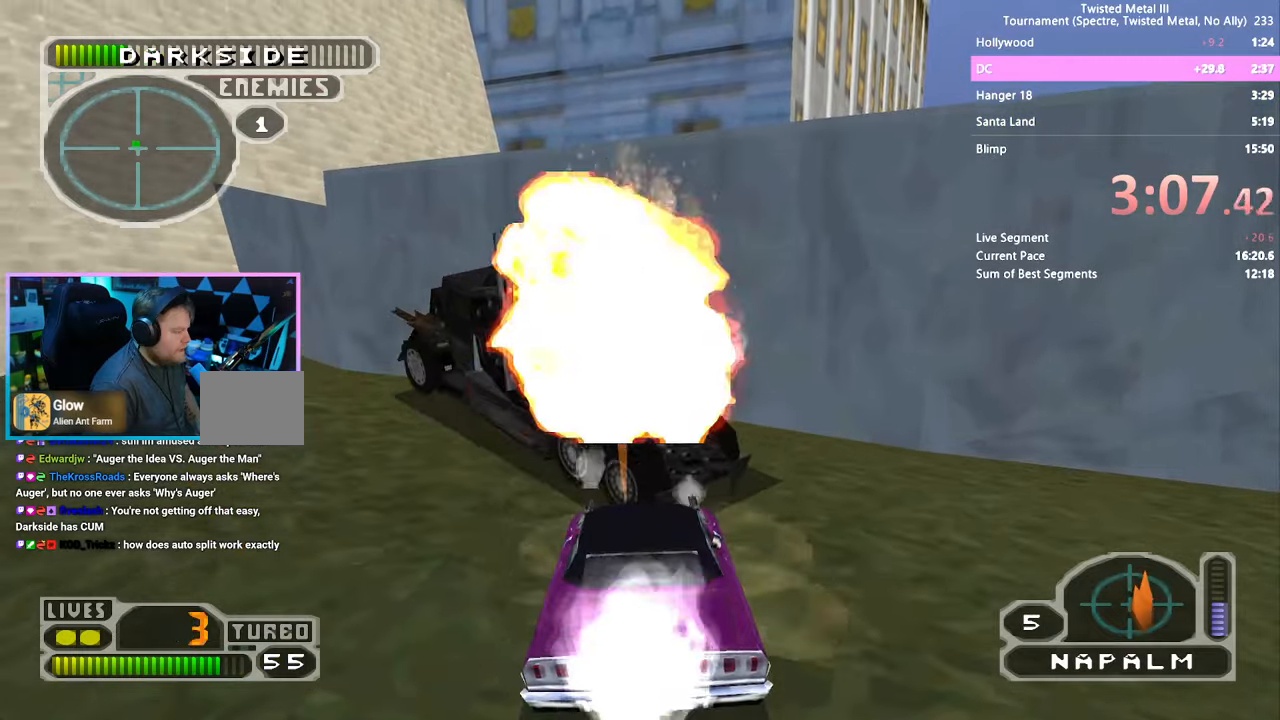
Gameplay with a controller (PlayStation layout); each line is a JSON object with the inputs held at the frame after it. "events" lists button and stick changes between this image and that frame as [ms after this image, input, new state], when the widget could be followed in between. Not read: L1 L3 R1 R3 right_stick.
{"buttons": ["SQUARE", "R2", "DPAD_LEFT"], "left_stick": "center", "events": [[67, "DPAD_DOWN", "up"], [83, "DPAD_RIGHT", "up"], [250, "SQUARE", "down"], [350, "DPAD_LEFT", "down"]]}
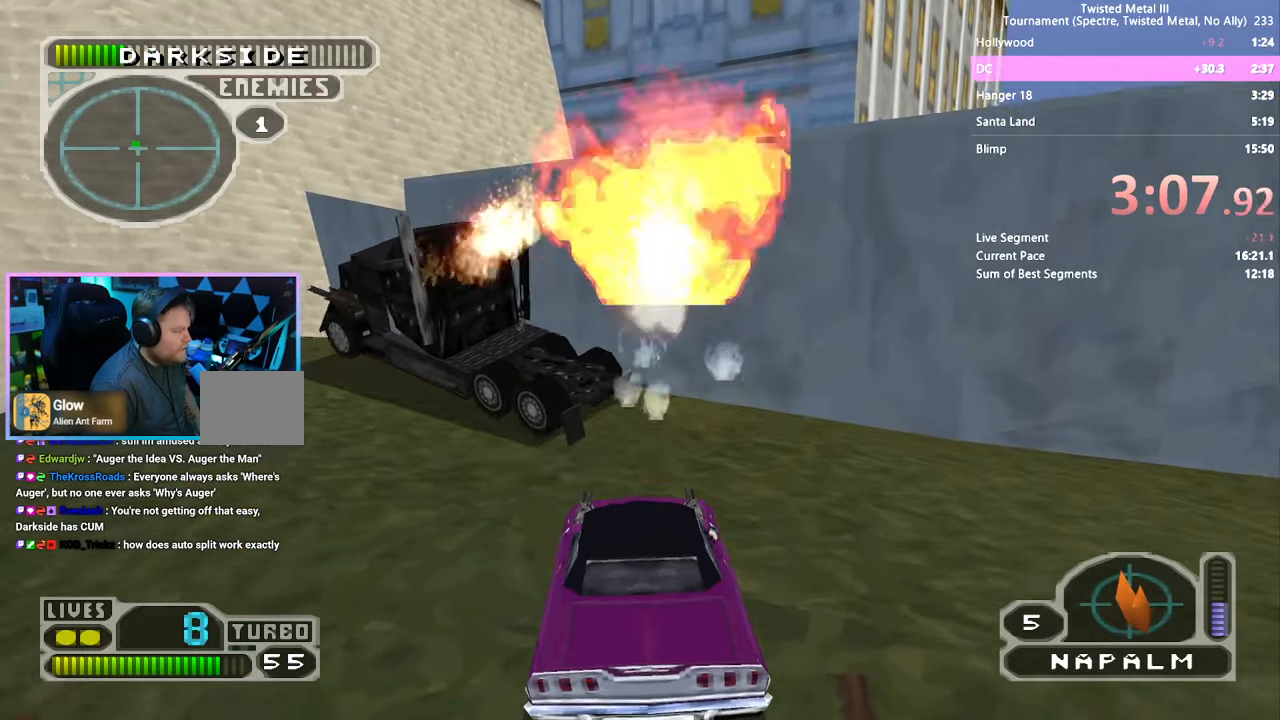
{"buttons": ["L2", "R2", "DPAD_DOWN"], "left_stick": "center", "events": [[117, "DPAD_LEFT", "up"], [200, "DPAD_LEFT", "down"], [383, "DPAD_LEFT", "up"], [383, "SQUARE", "up"], [400, "L2", "down"], [483, "DPAD_DOWN", "down"]]}
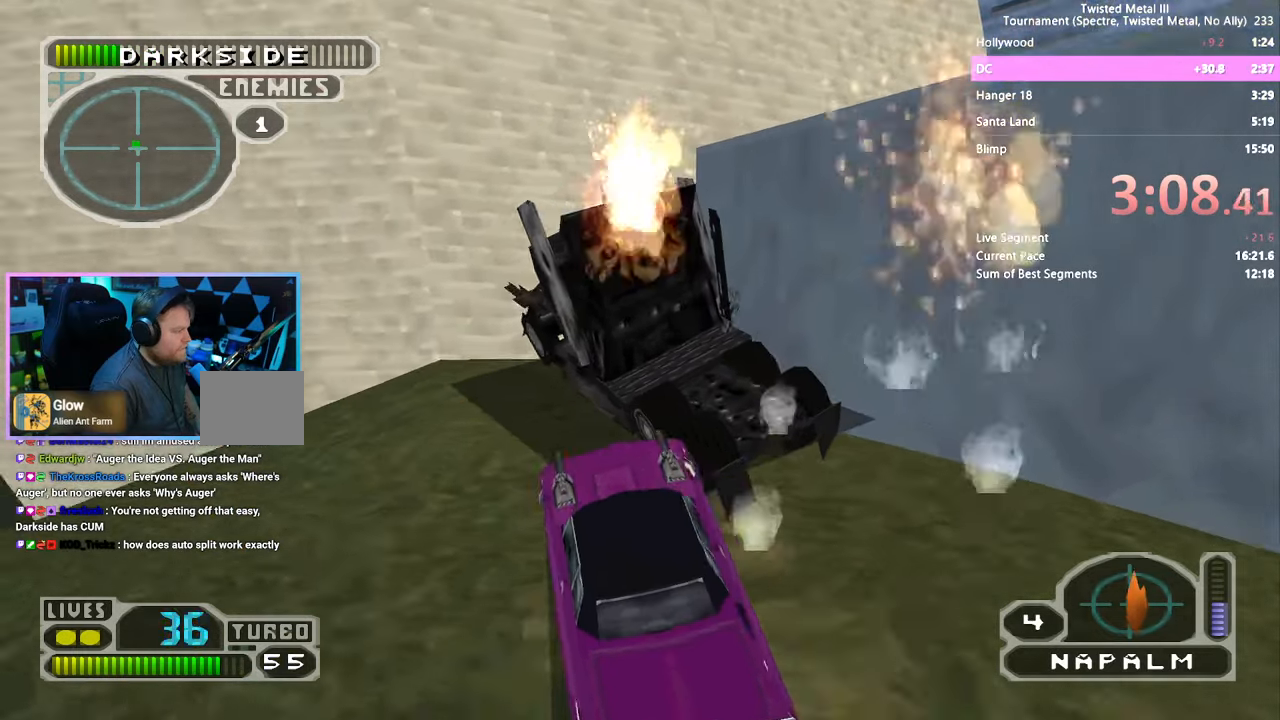
{"buttons": ["SQUARE", "R2"], "left_stick": "center"}
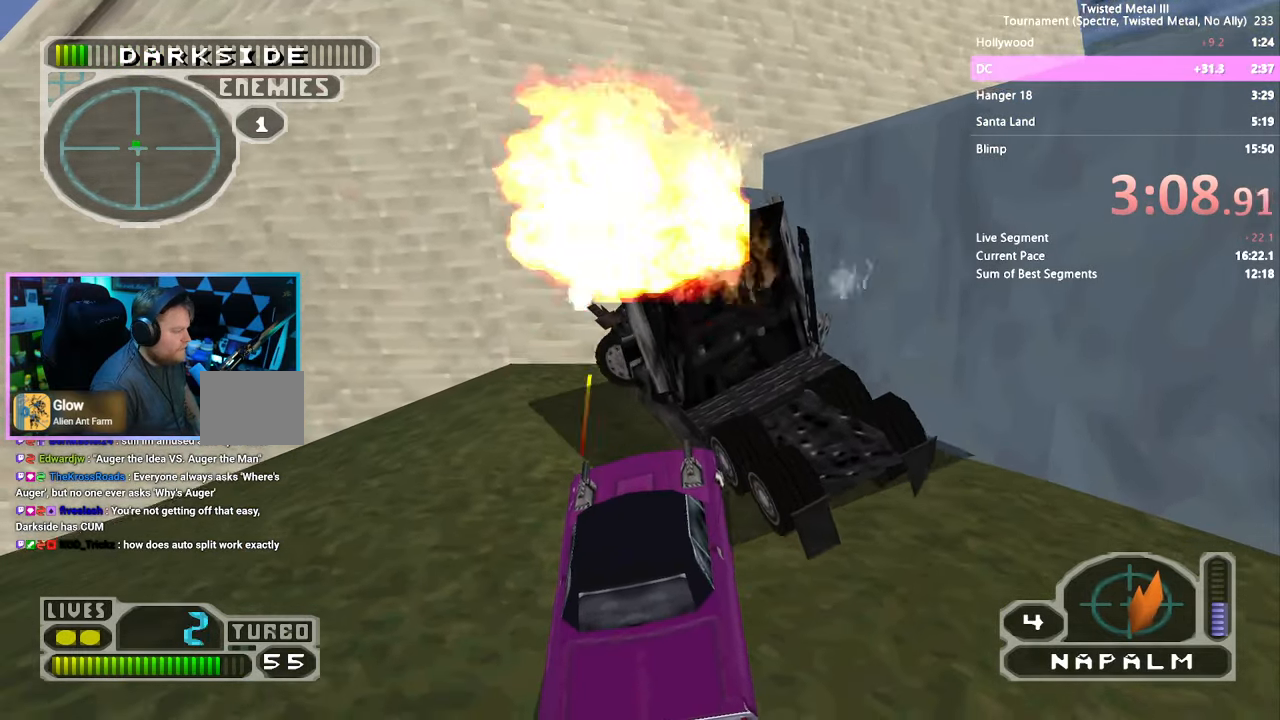
{"buttons": ["R2", "DPAD_DOWN", "DPAD_LEFT"], "left_stick": "center", "events": [[17, "DPAD_RIGHT", "down"], [150, "DPAD_LEFT", "down"], [150, "L2", "down"], [167, "SQUARE", "up"], [217, "DPAD_LEFT", "up"], [217, "DPAD_RIGHT", "up"], [250, "DPAD_DOWN", "down"], [250, "L2", "up"], [317, "DPAD_LEFT", "down"]]}
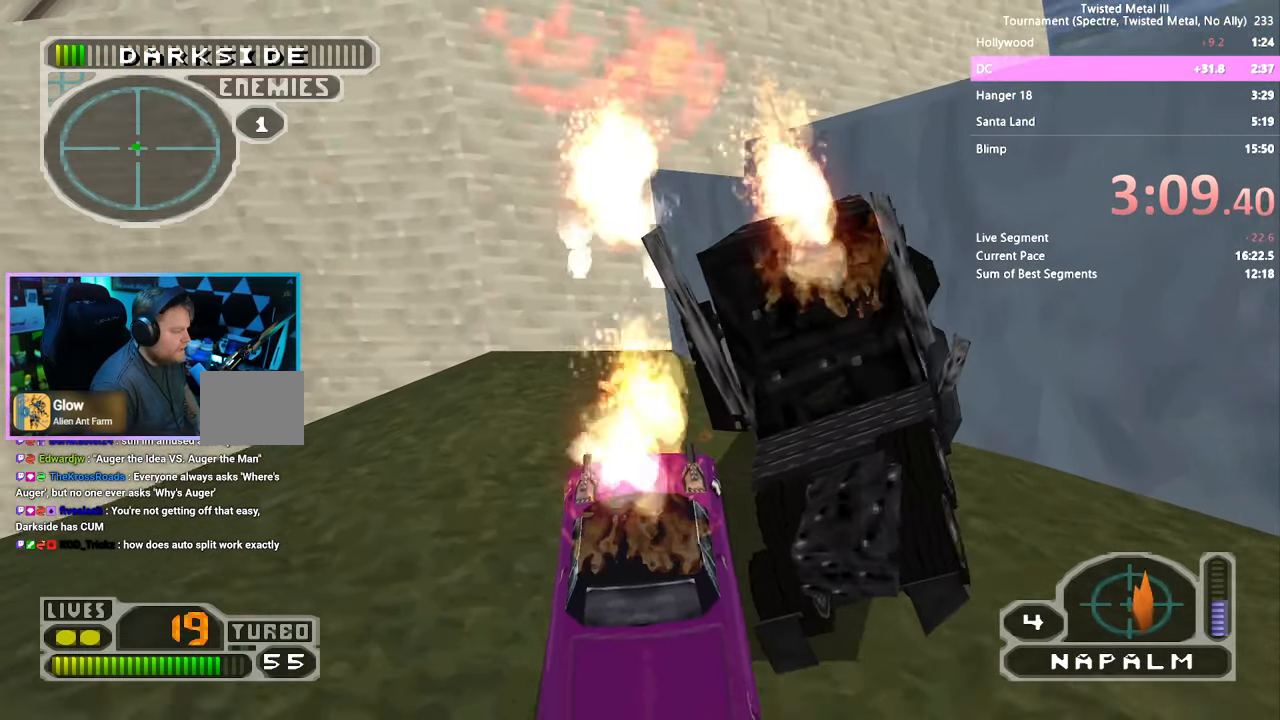
{"buttons": ["R2"], "left_stick": "center", "events": [[217, "DPAD_LEFT", "up"], [250, "DPAD_DOWN", "up"], [283, "L2", "down"], [400, "L2", "up"]]}
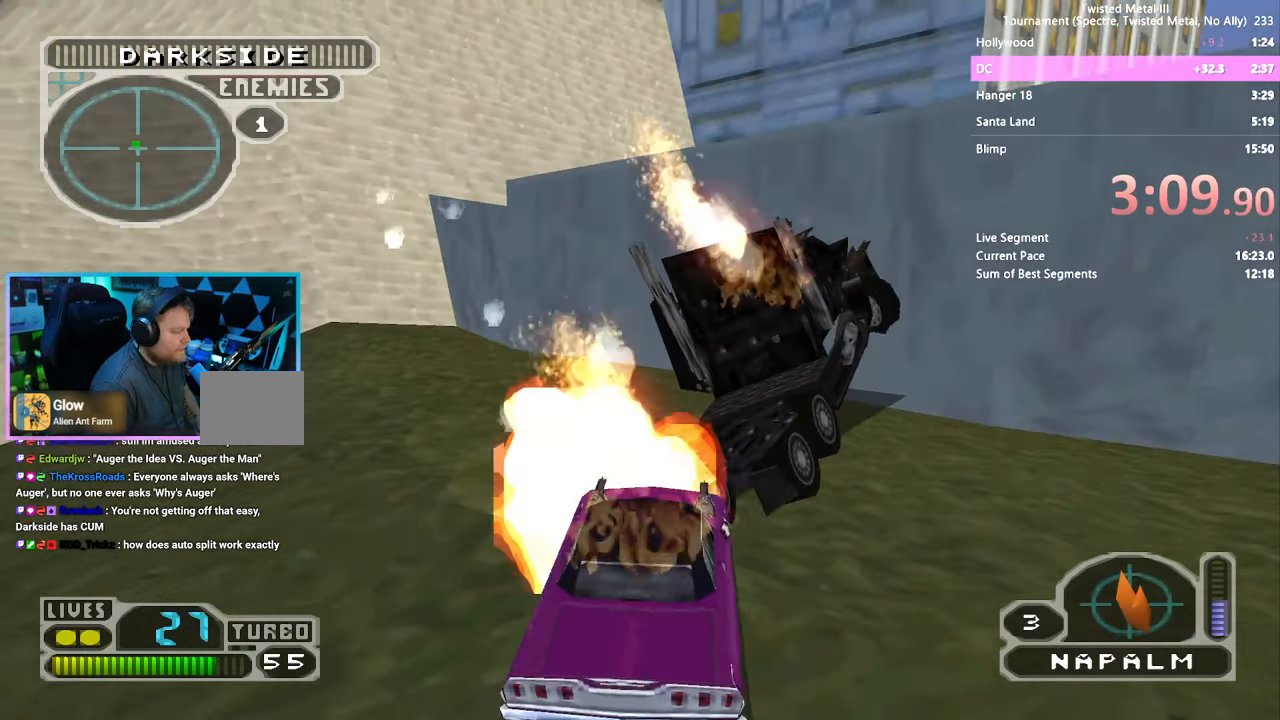
{"buttons": ["R2"], "left_stick": "center", "events": [[350, "DPAD_DOWN", "down"], [350, "DPAD_LEFT", "down"], [400, "DPAD_LEFT", "up"], [433, "DPAD_DOWN", "up"]]}
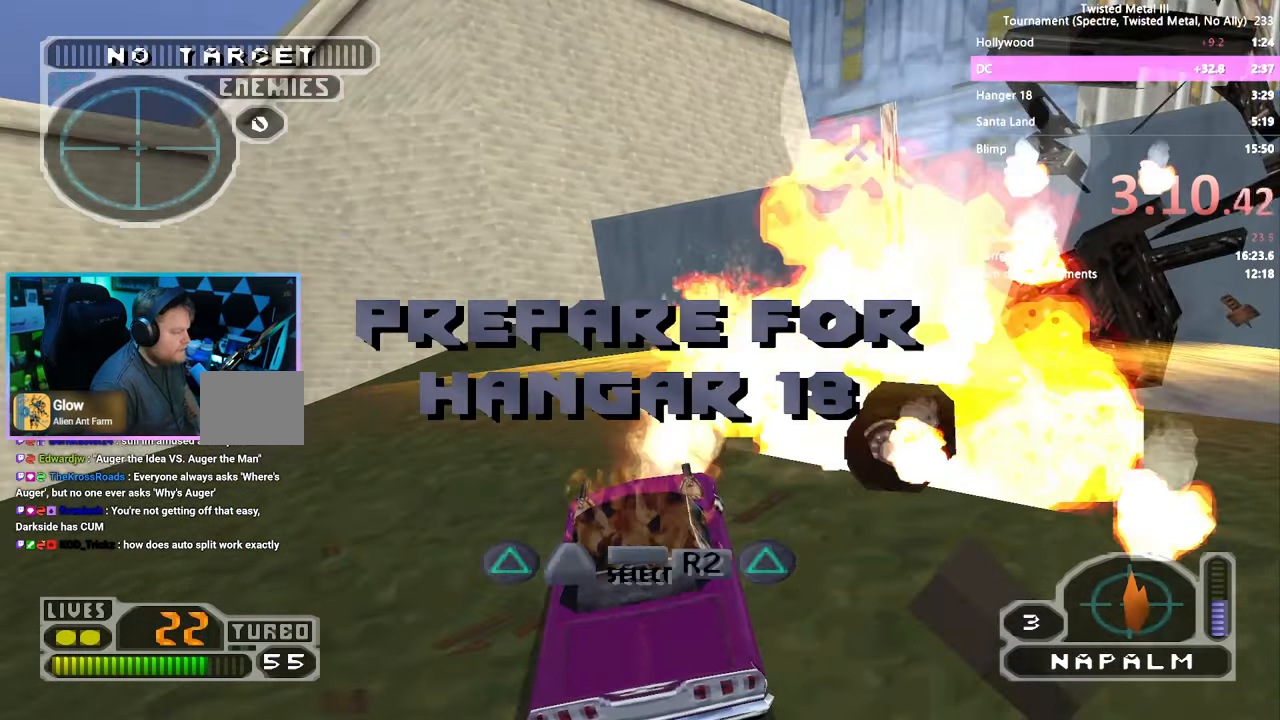
{"buttons": [], "left_stick": "center", "events": [[67, "R2", "up"]]}
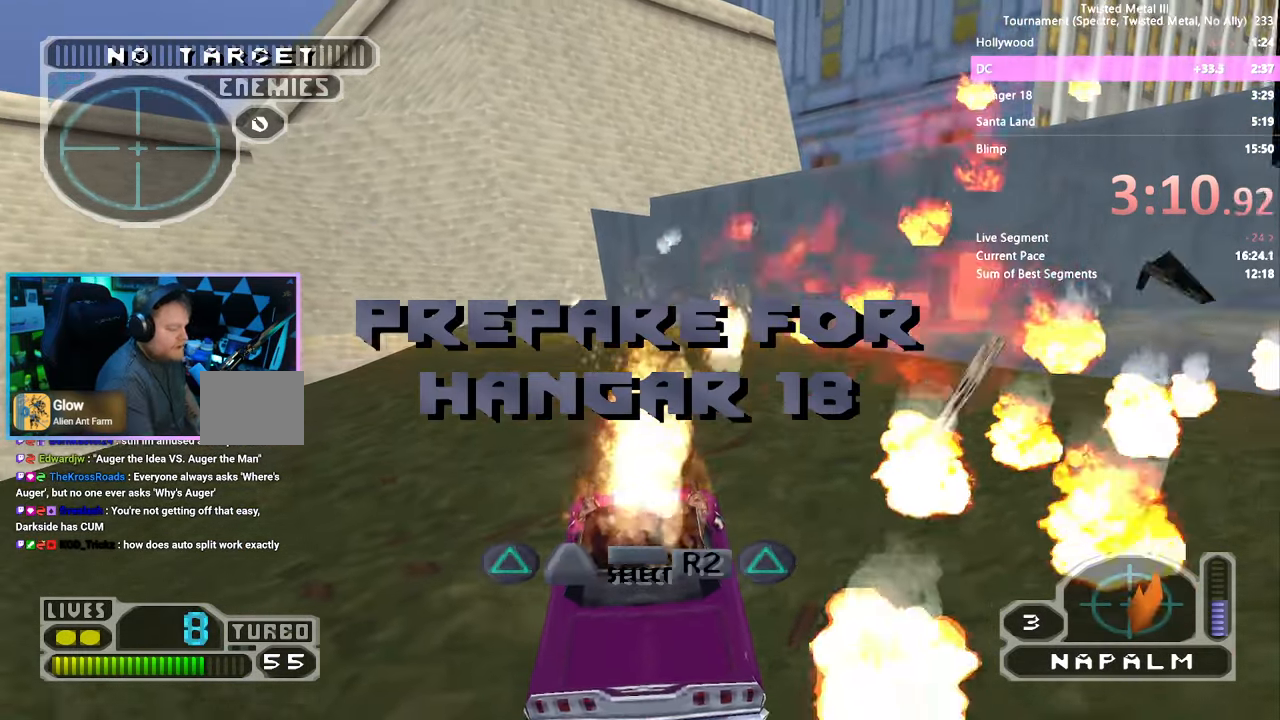
{"buttons": ["DPAD_RIGHT"], "left_stick": "center", "events": [[433, "DPAD_RIGHT", "down"]]}
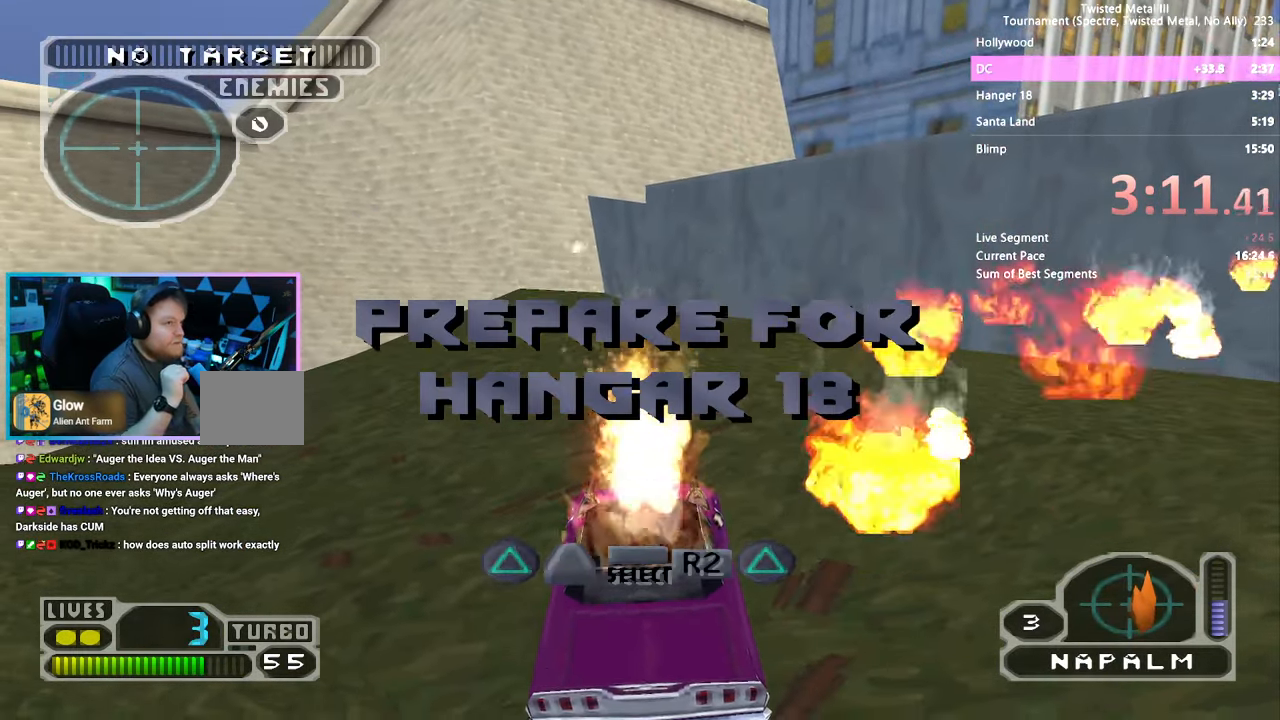
{"buttons": ["DPAD_RIGHT"], "left_stick": "center", "events": []}
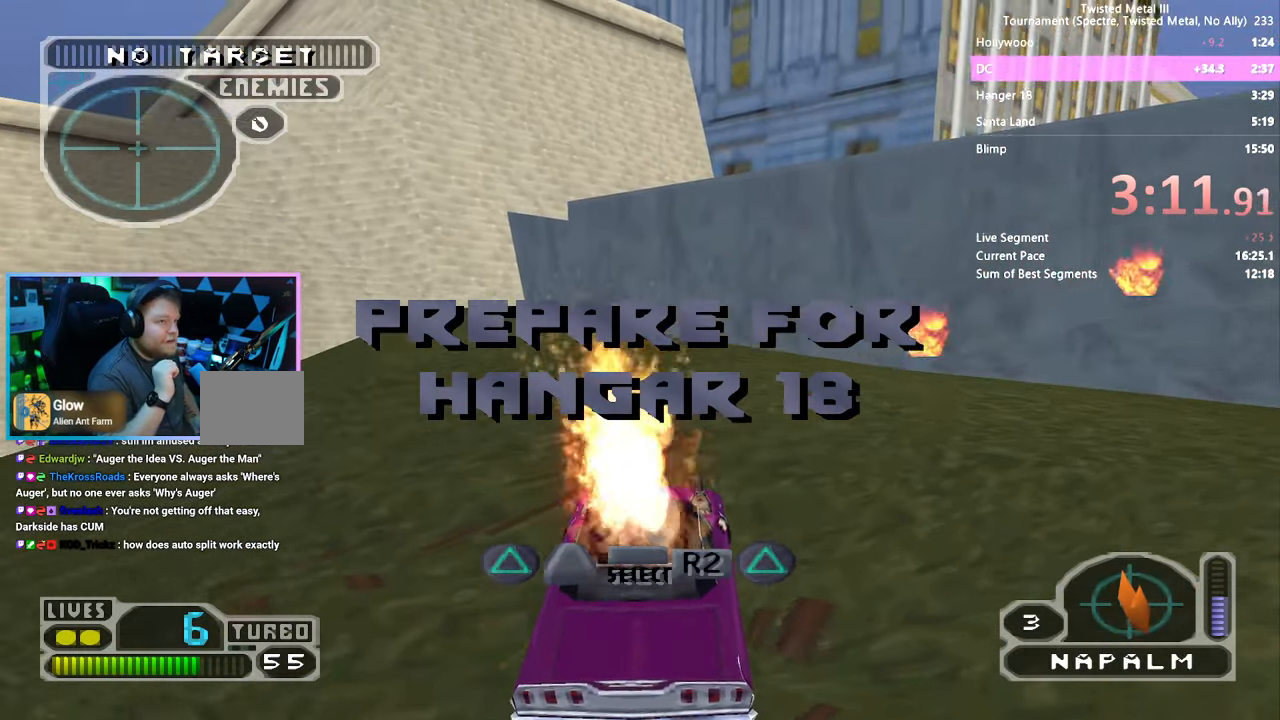
{"buttons": ["DPAD_RIGHT"], "left_stick": "center", "events": []}
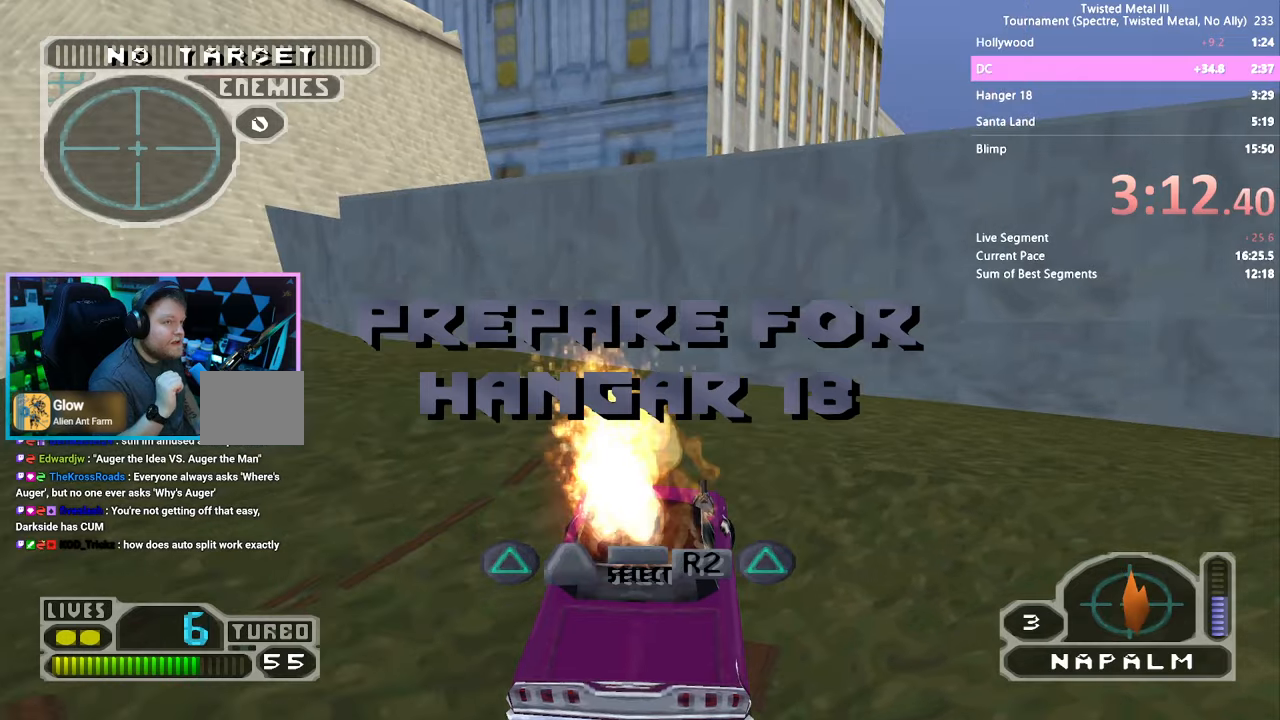
{"buttons": ["DPAD_RIGHT"], "left_stick": "center", "events": []}
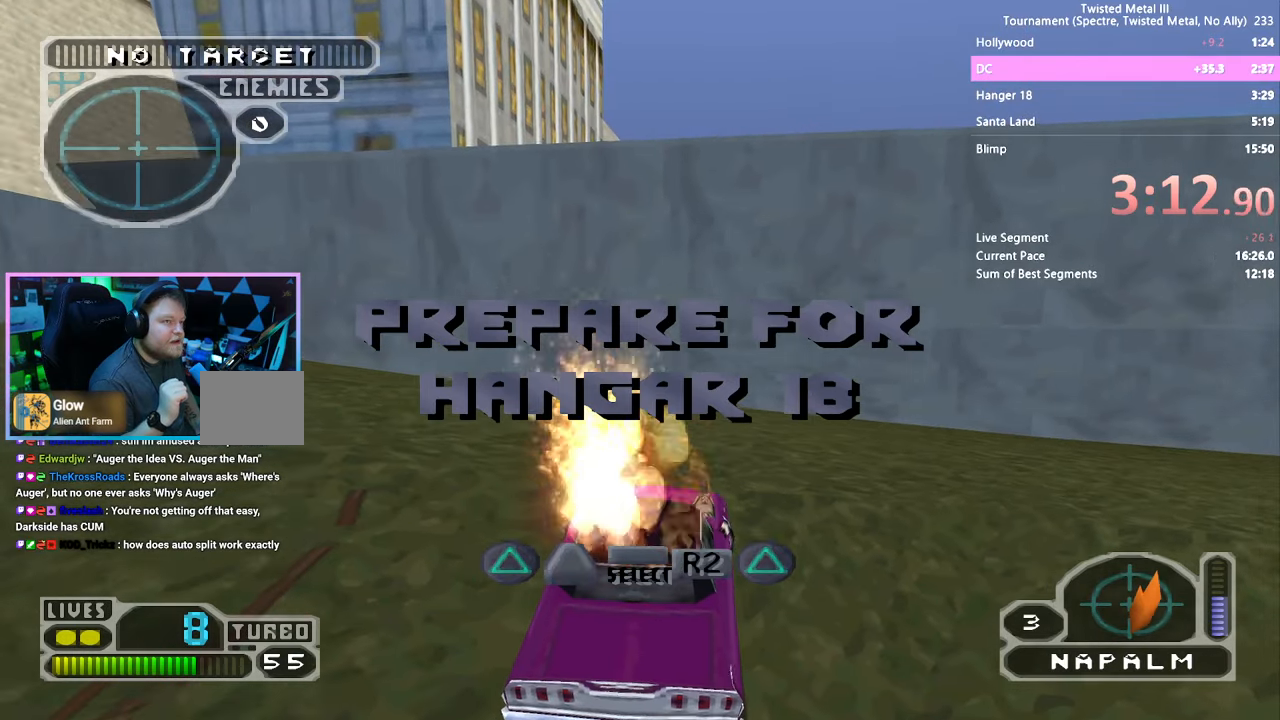
{"buttons": ["DPAD_RIGHT"], "left_stick": "center", "events": []}
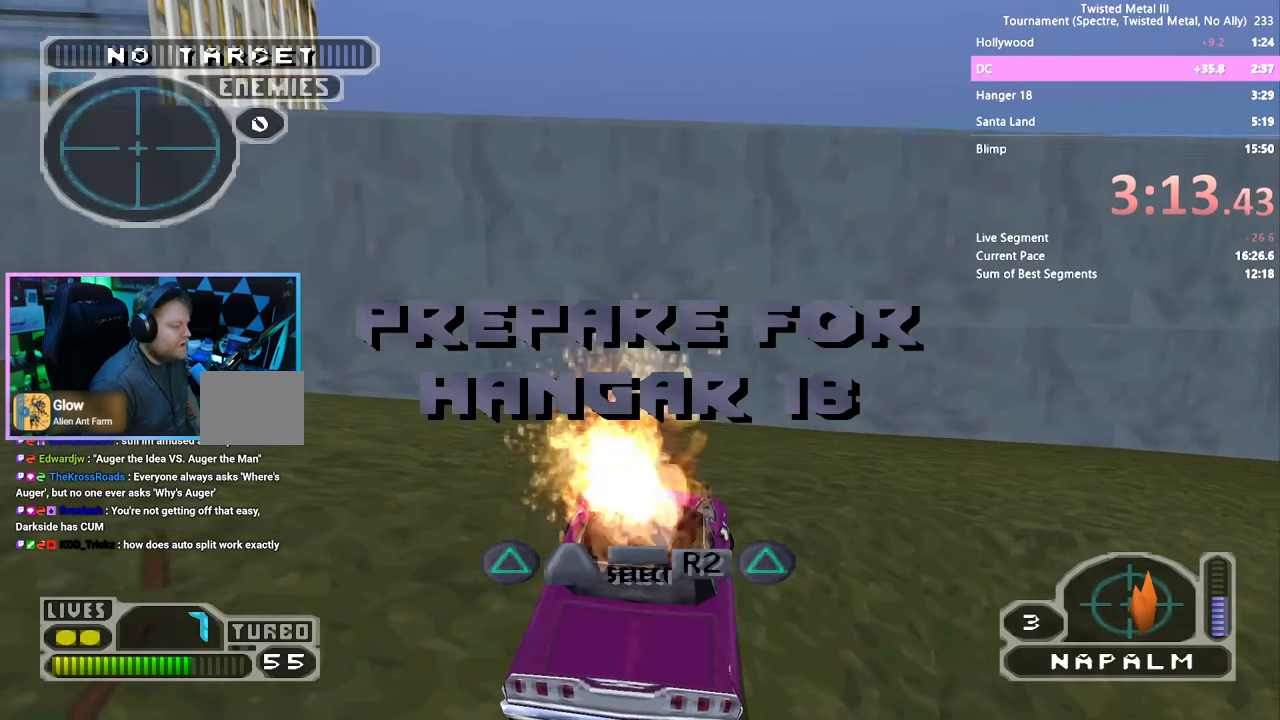
{"buttons": ["DPAD_RIGHT"], "left_stick": "center", "events": []}
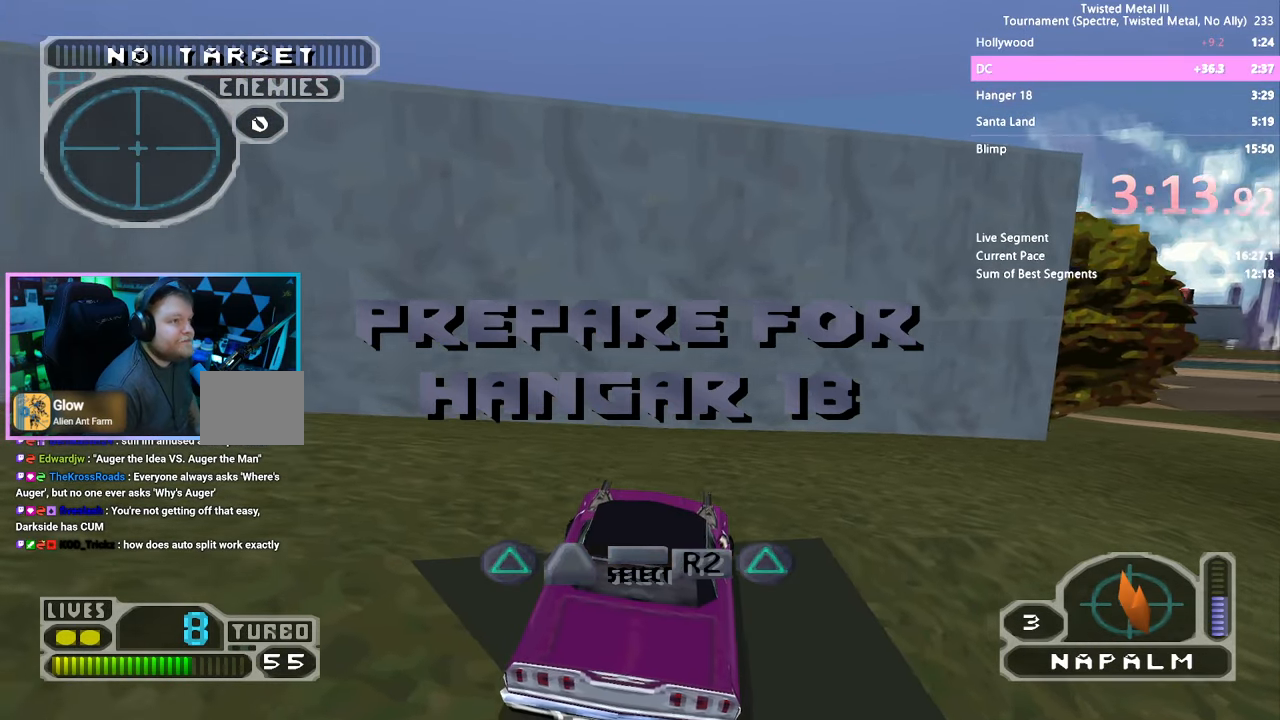
{"buttons": [], "left_stick": "center", "events": [[417, "DPAD_RIGHT", "up"]]}